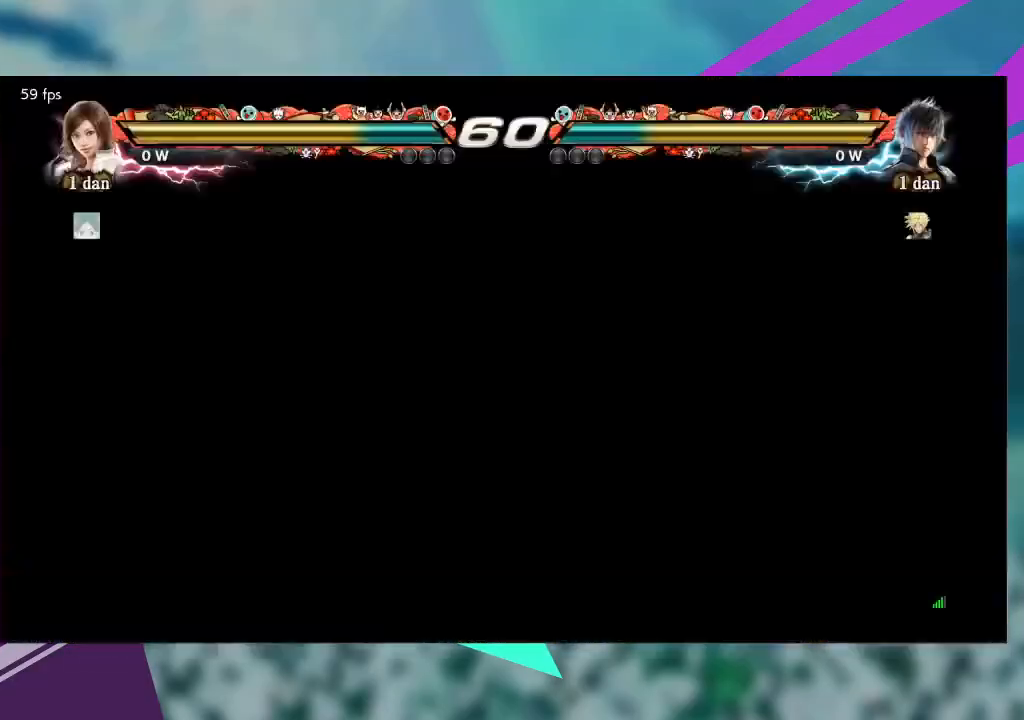
Gameplay with a controller (arcade stick); each line is a JSON object with the inputs held at the frame after it (dt_ms = milliseconds from this image to that frame). "events" lists button and stick changes between this image and that frame as [ms after this image, input, new state], when the widget could be followed in between. Not read: L1 L3 R3 SQUARE other_buttons.
{"dt_ms": 500, "buttons": [], "left_stick": "left"}
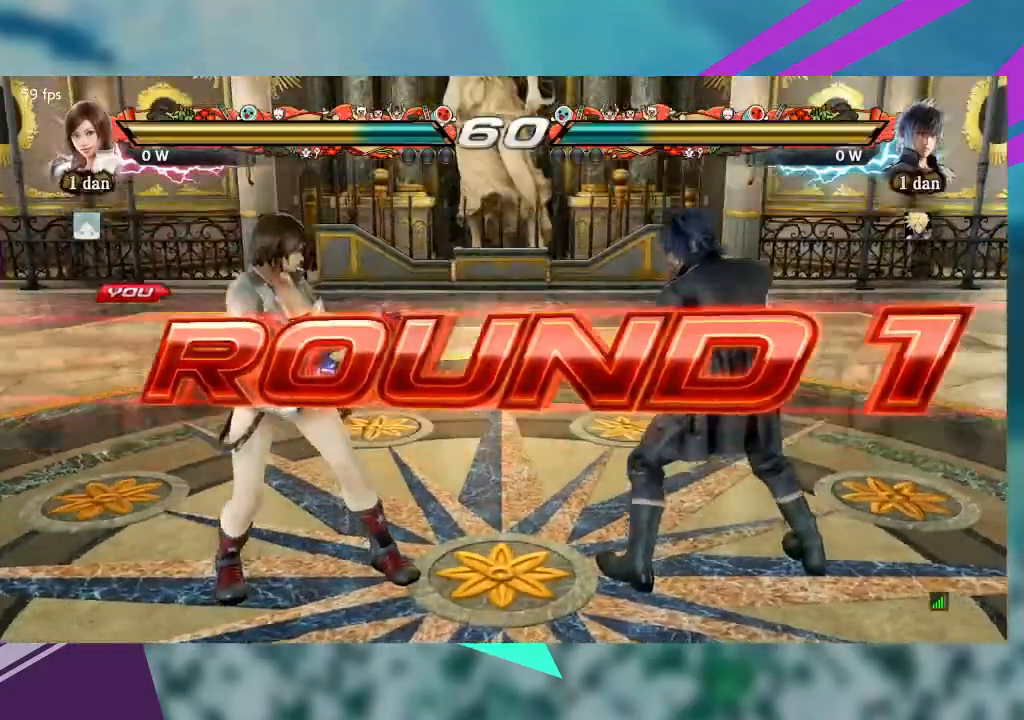
{"dt_ms": 500, "buttons": [], "left_stick": "center", "events": [[133, "left_stick", "center"]]}
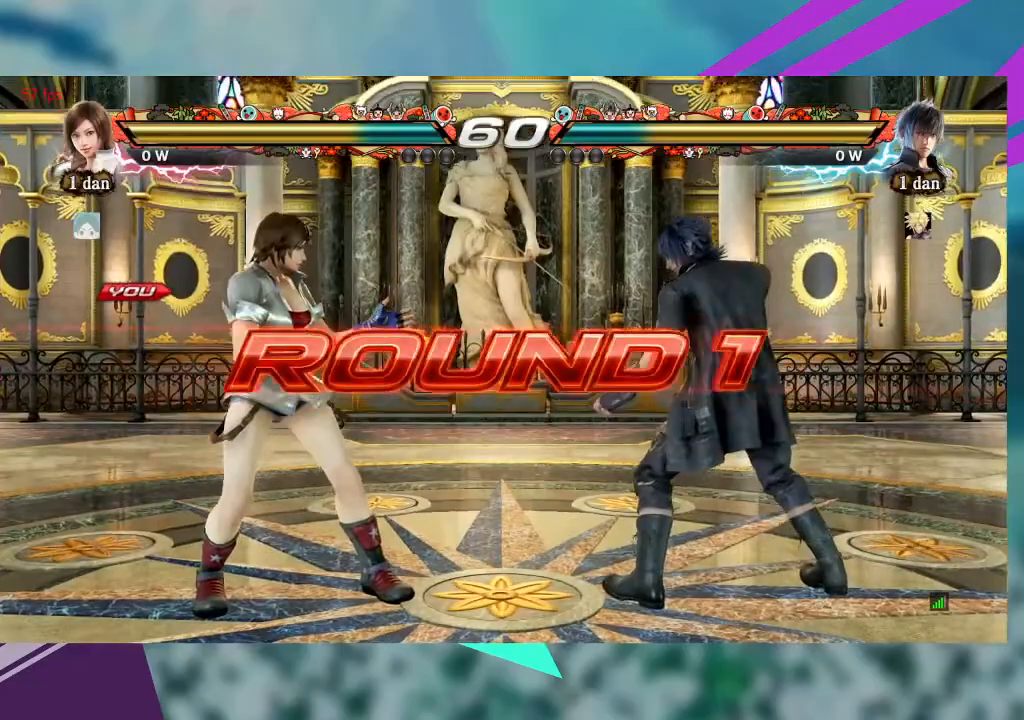
{"dt_ms": 500, "buttons": [], "left_stick": "center", "events": []}
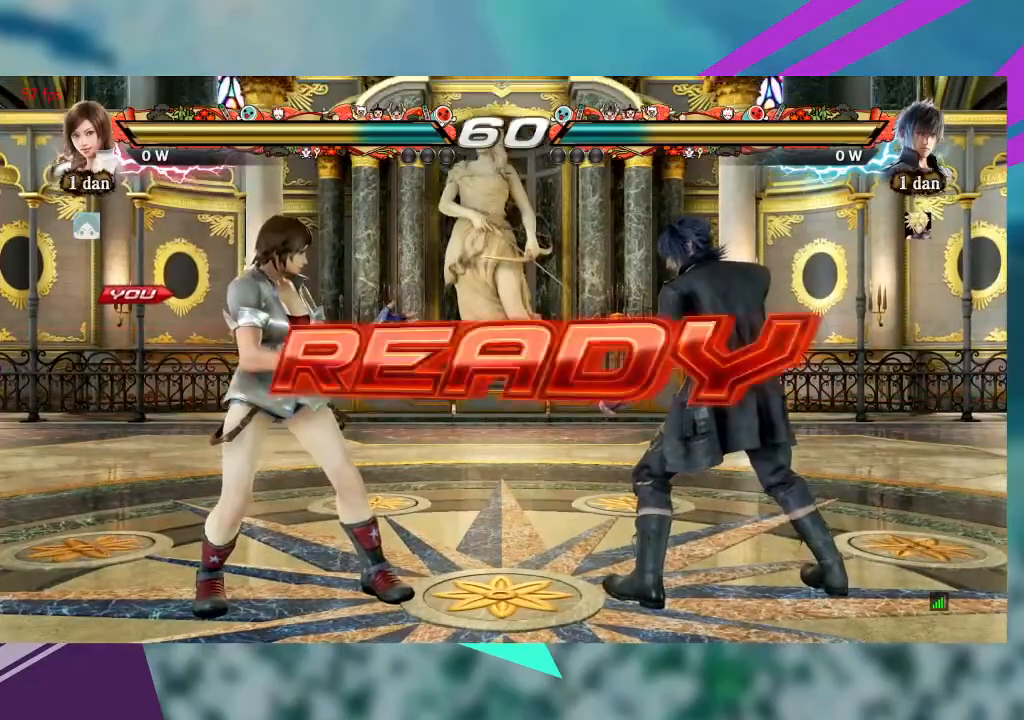
{"dt_ms": 500, "buttons": [], "left_stick": "center", "events": [[167, "left_stick", "left"], [467, "left_stick", "center"]]}
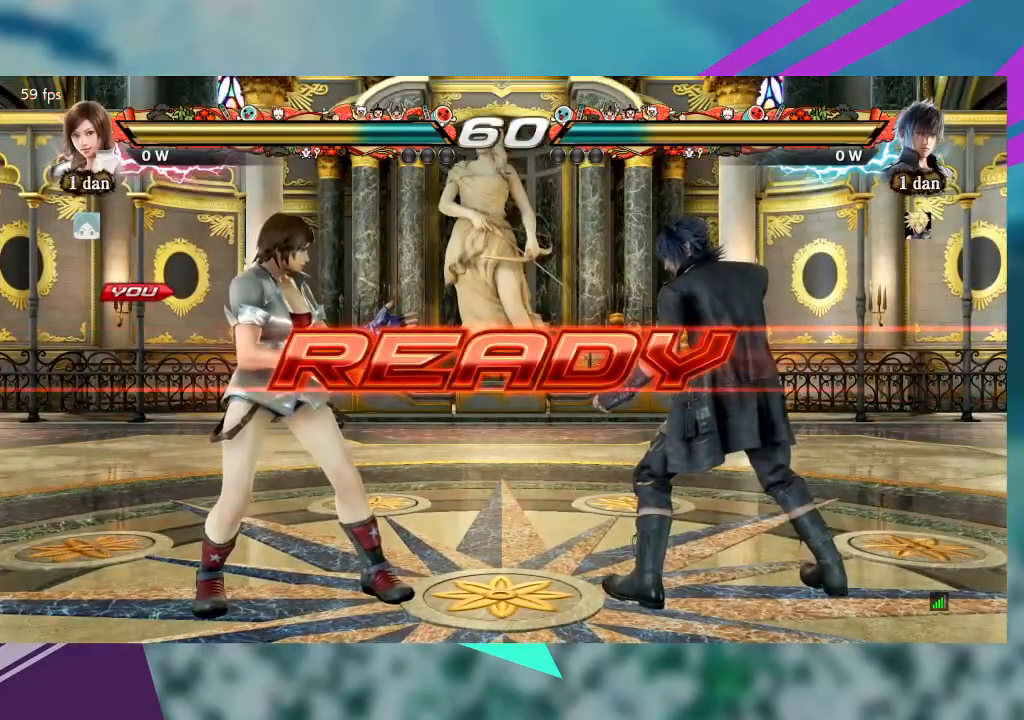
{"dt_ms": 500, "buttons": [], "left_stick": "down", "events": [[33, "left_stick", "right"], [167, "left_stick", "center"], [500, "left_stick", "down"]]}
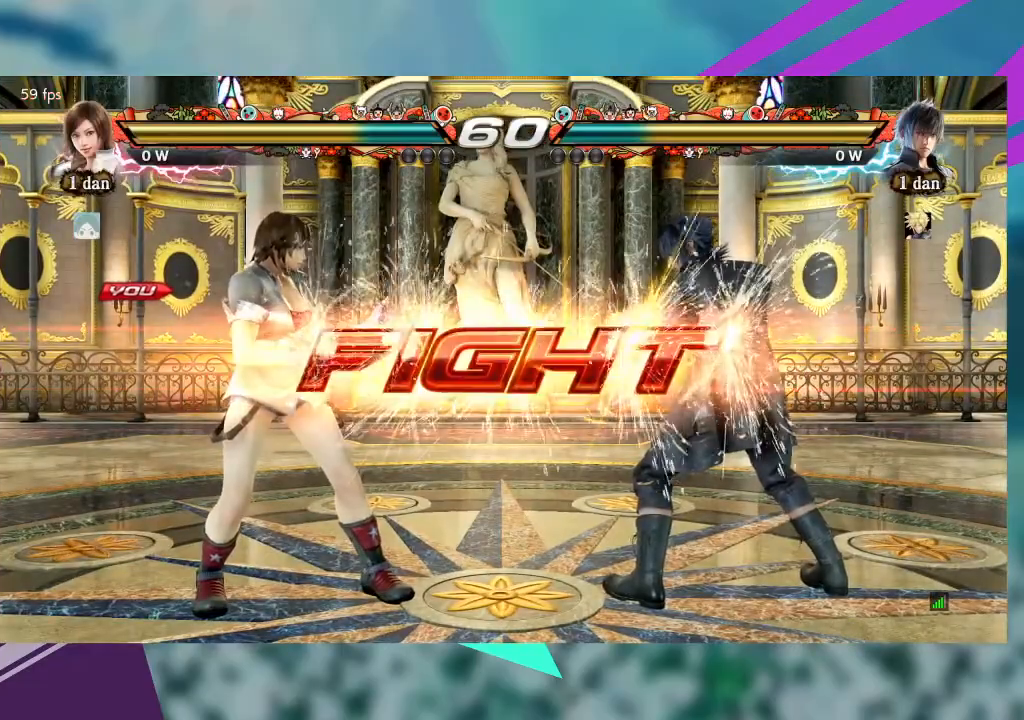
{"dt_ms": 500, "buttons": [], "left_stick": "down", "events": [[67, "left_stick", "center"], [467, "left_stick", "down"]]}
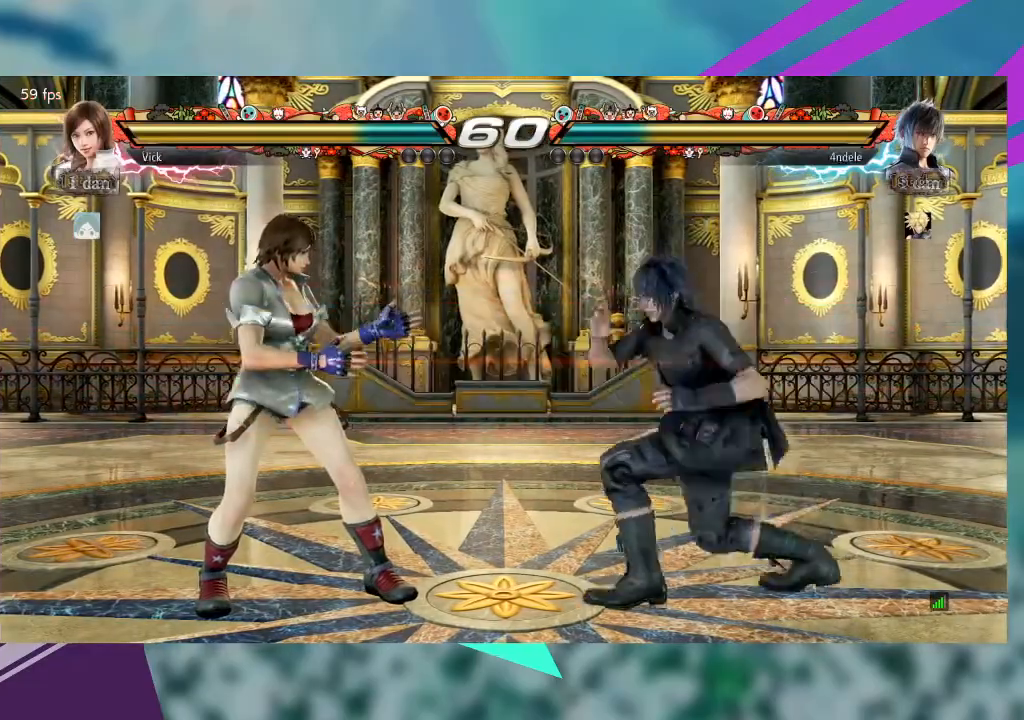
{"dt_ms": 500, "buttons": ["TRIANGLE"], "left_stick": "center", "events": [[33, "left_stick", "center"], [100, "left_stick", "down"], [367, "left_stick", "center"], [433, "TRIANGLE", "down"]]}
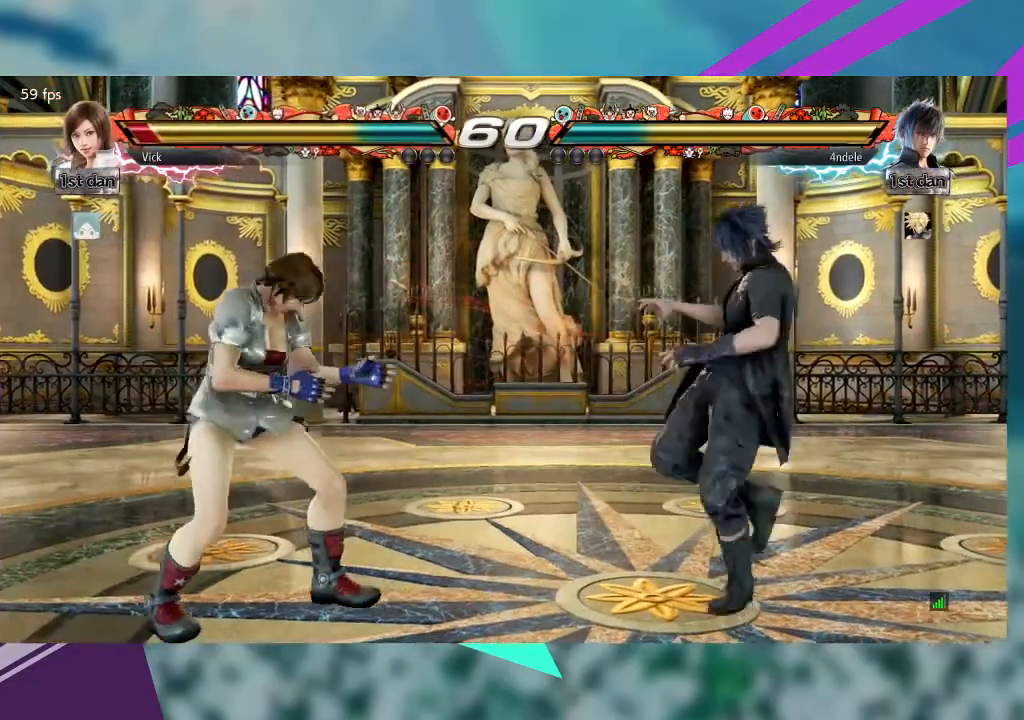
{"dt_ms": 500, "buttons": [], "left_stick": "center", "events": [[33, "TRIANGLE", "up"], [167, "TRIANGLE", "down"], [267, "TRIANGLE", "up"], [333, "TRIANGLE", "down"], [367, "TRIANGLE", "up"]]}
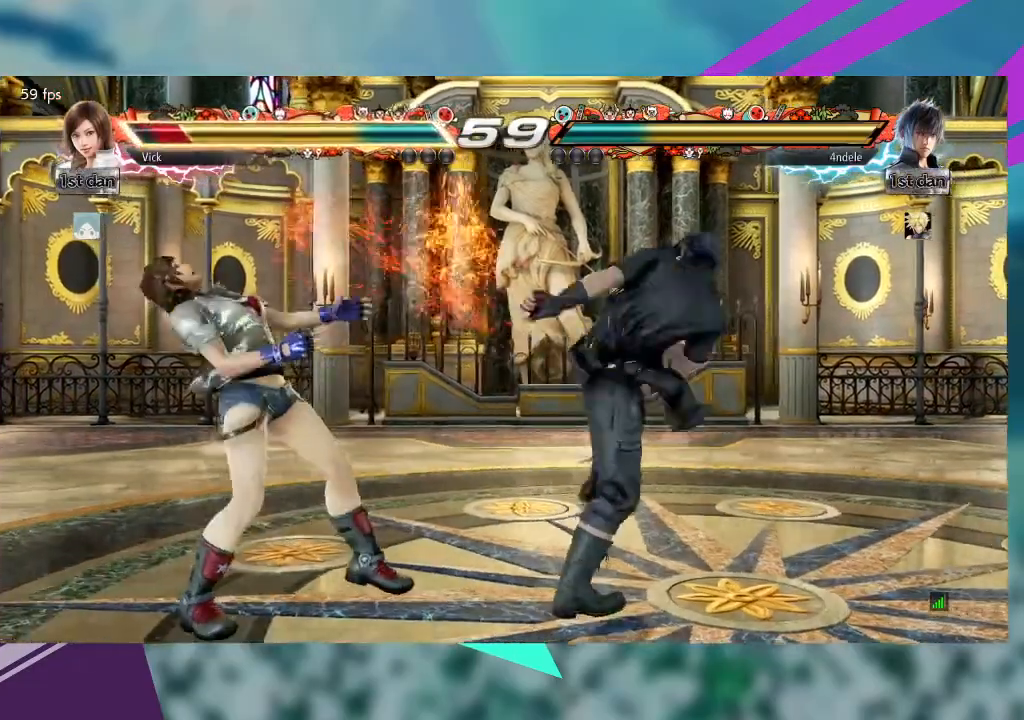
{"dt_ms": 1000, "buttons": [], "left_stick": "center"}
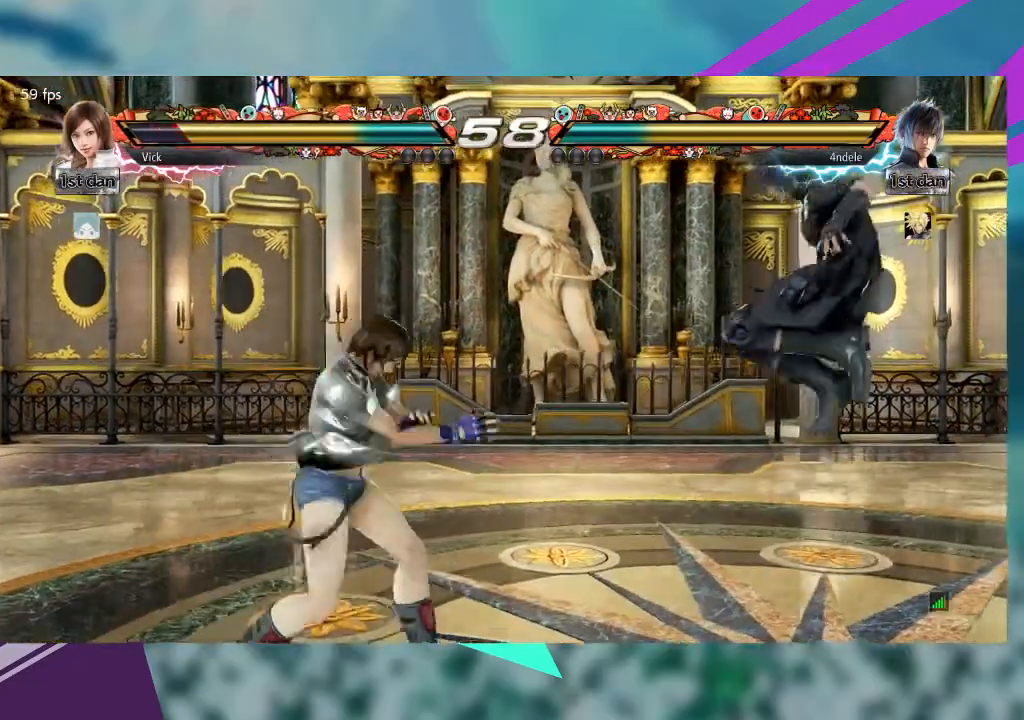
{"dt_ms": 500, "buttons": [], "left_stick": "center", "events": []}
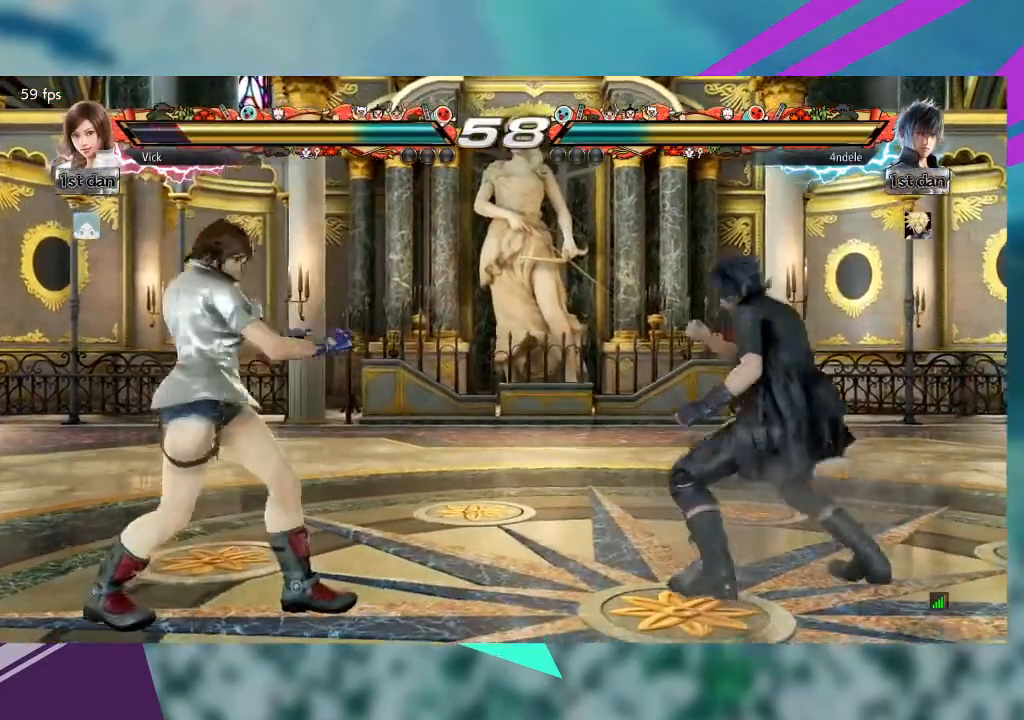
{"dt_ms": 500, "buttons": [], "left_stick": "down", "events": [[100, "left_stick", "down"], [200, "left_stick", "center"], [267, "left_stick", "down"], [400, "left_stick", "center"], [467, "left_stick", "down"]]}
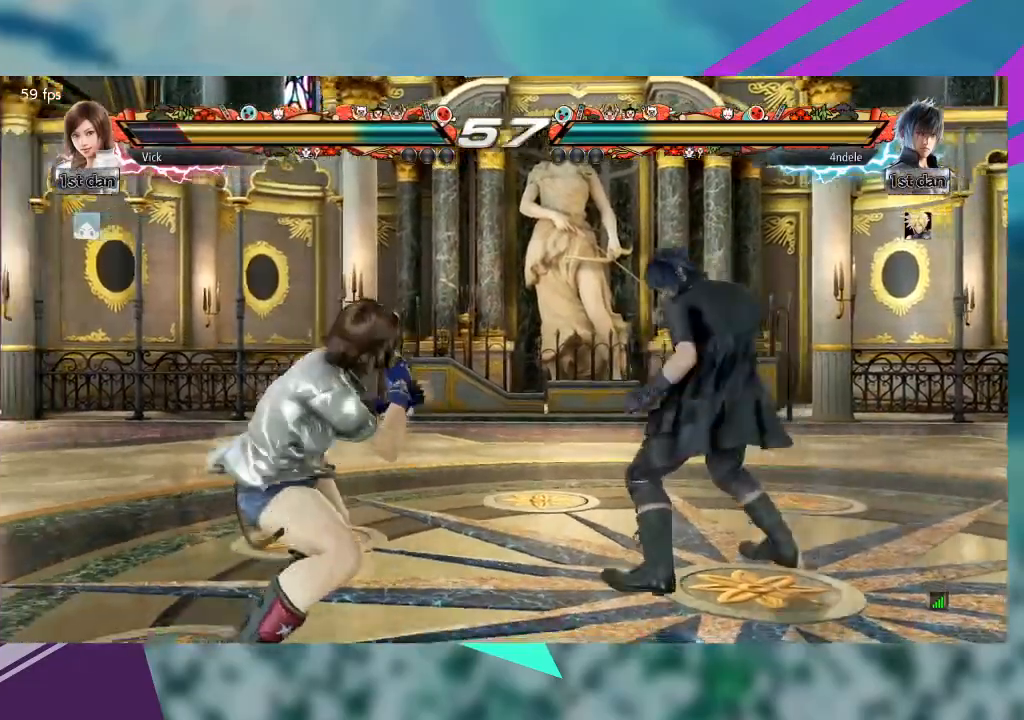
{"dt_ms": 500, "buttons": [], "left_stick": "right", "events": [[167, "TRIANGLE", "down"], [167, "left_stick", "center"], [267, "TRIANGLE", "up"], [333, "TRIANGLE", "down"], [433, "TRIANGLE", "up"], [500, "left_stick", "right"]]}
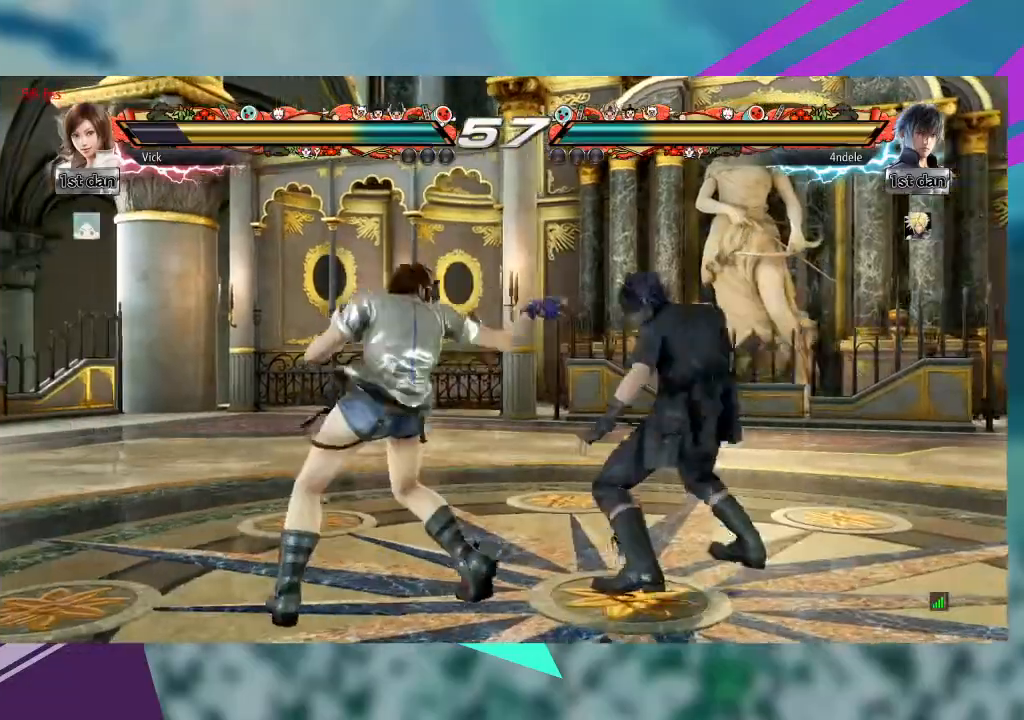
{"dt_ms": 1000, "buttons": [], "left_stick": "left"}
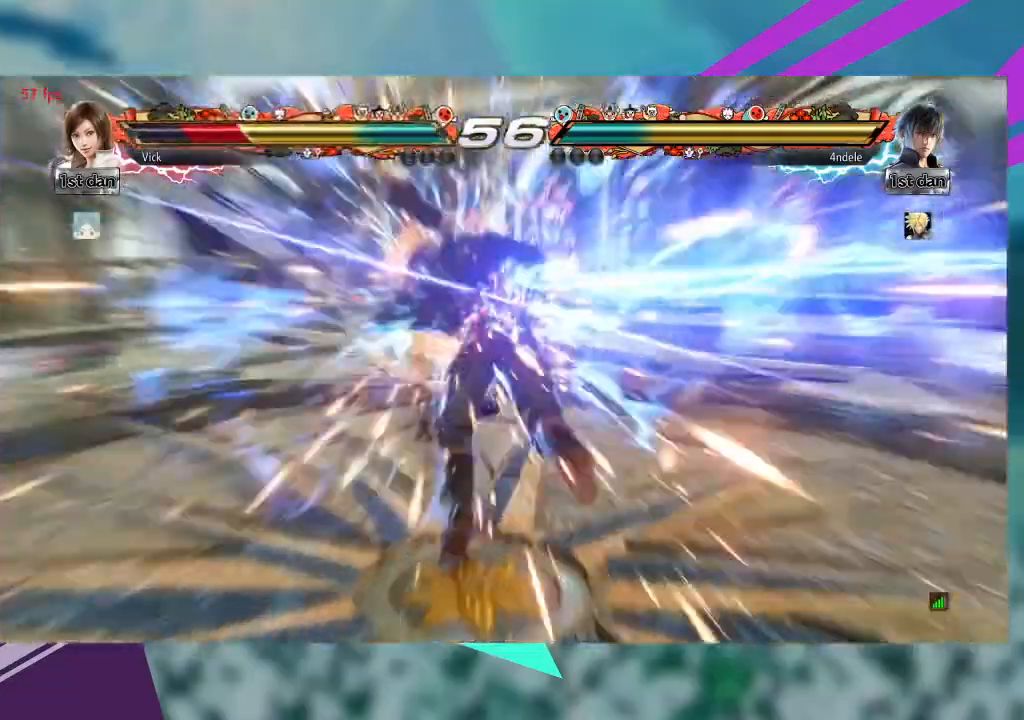
{"dt_ms": 500, "buttons": [], "left_stick": "right", "events": [[233, "left_stick", "center"], [400, "left_stick", "right"]]}
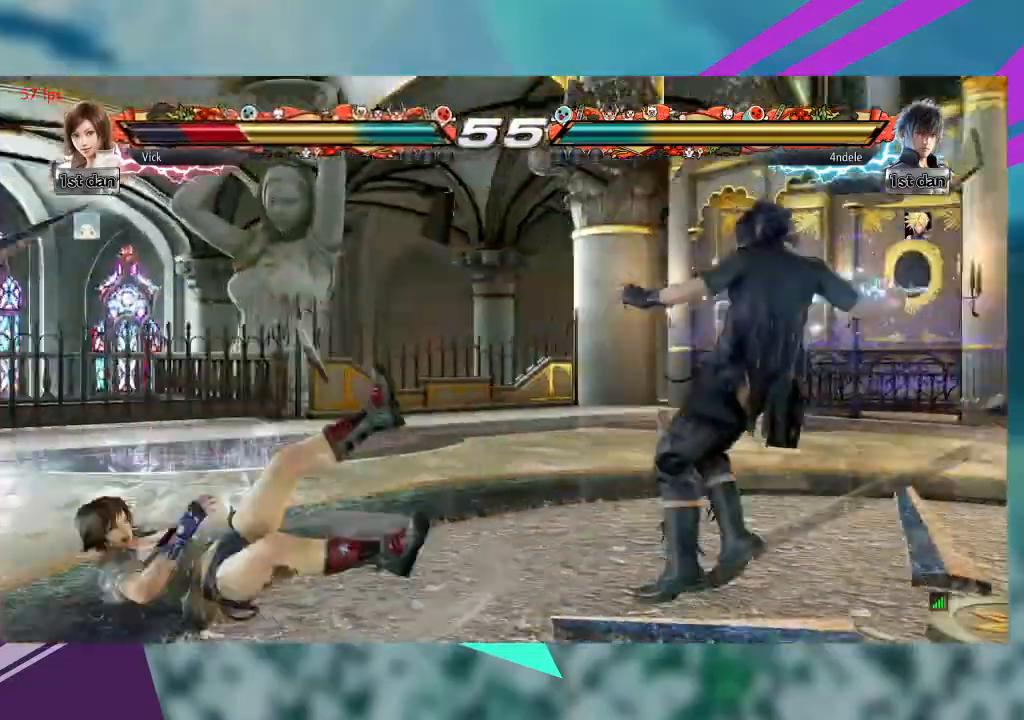
{"dt_ms": 500, "buttons": [], "left_stick": "right", "events": []}
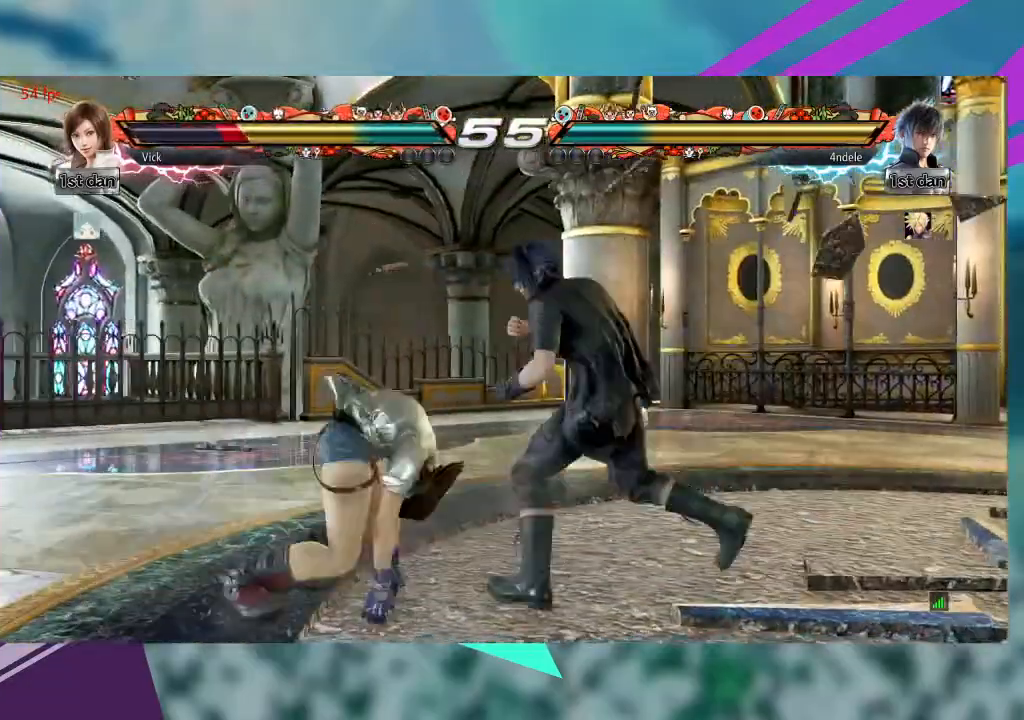
{"dt_ms": 1000, "buttons": [], "left_stick": "down"}
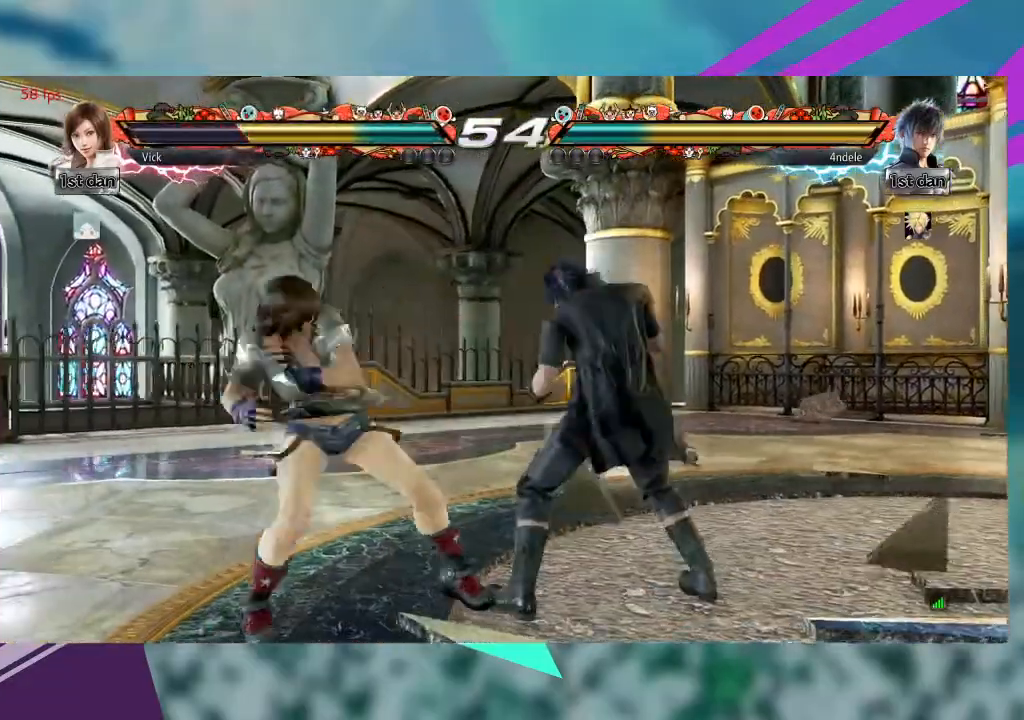
{"dt_ms": 500, "buttons": [], "left_stick": "center", "events": [[200, "left_stick", "center"], [233, "CROSS", "down"], [333, "CROSS", "up"]]}
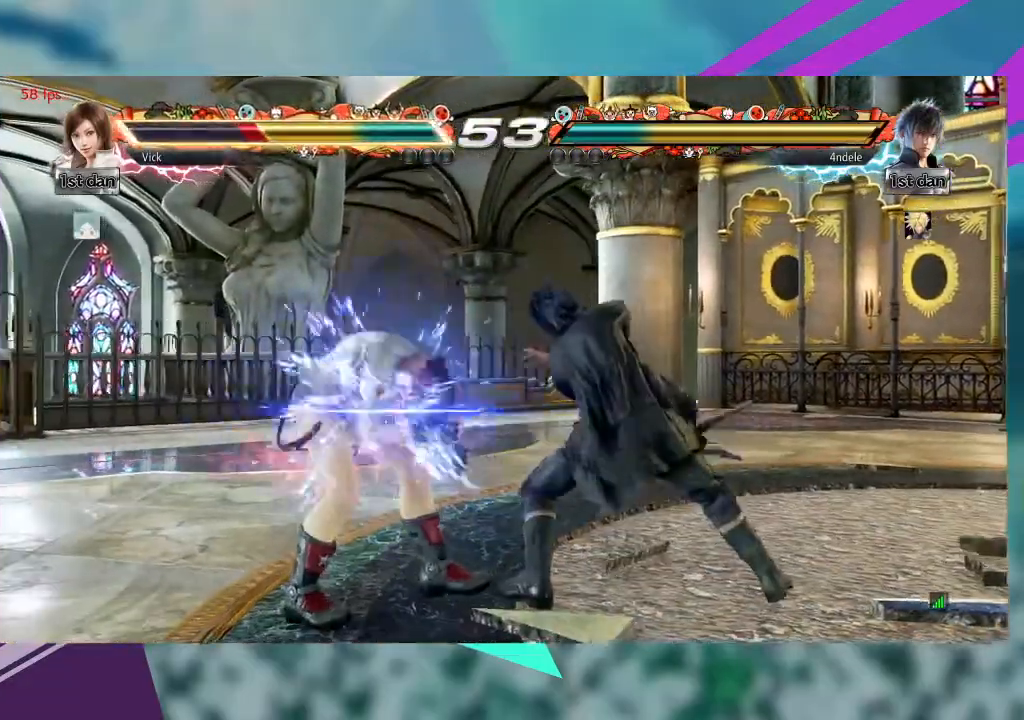
{"dt_ms": 500, "buttons": [], "left_stick": "left", "events": [[167, "left_stick", "left"]]}
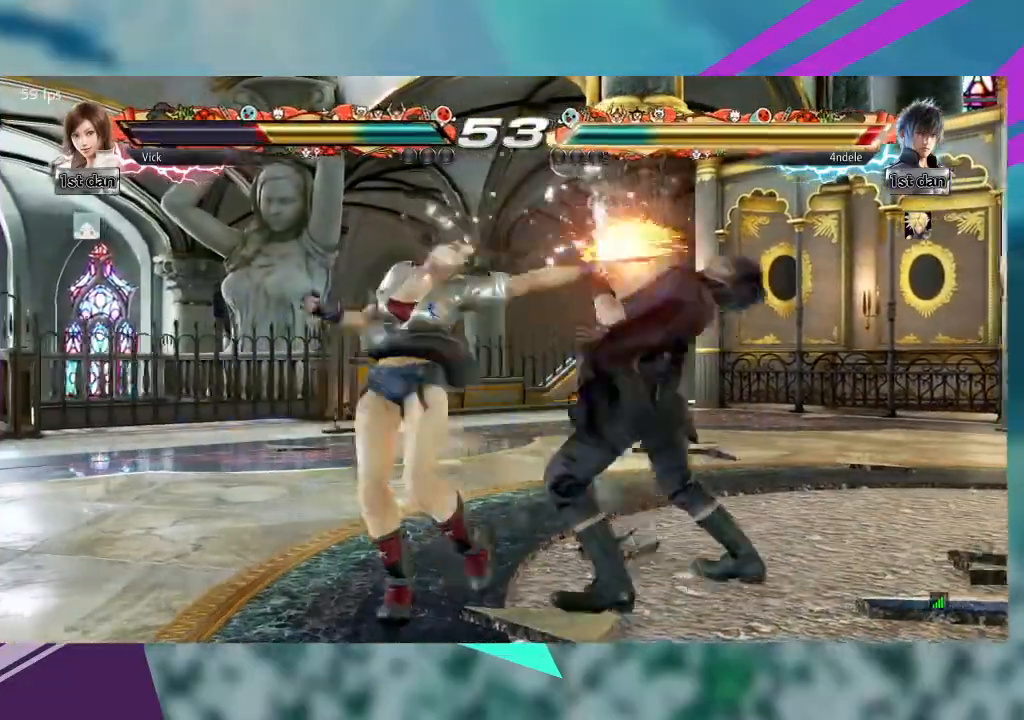
{"dt_ms": 500, "buttons": ["CROSS"], "left_stick": "center", "events": [[67, "left_stick", "center"], [400, "CROSS", "down"]]}
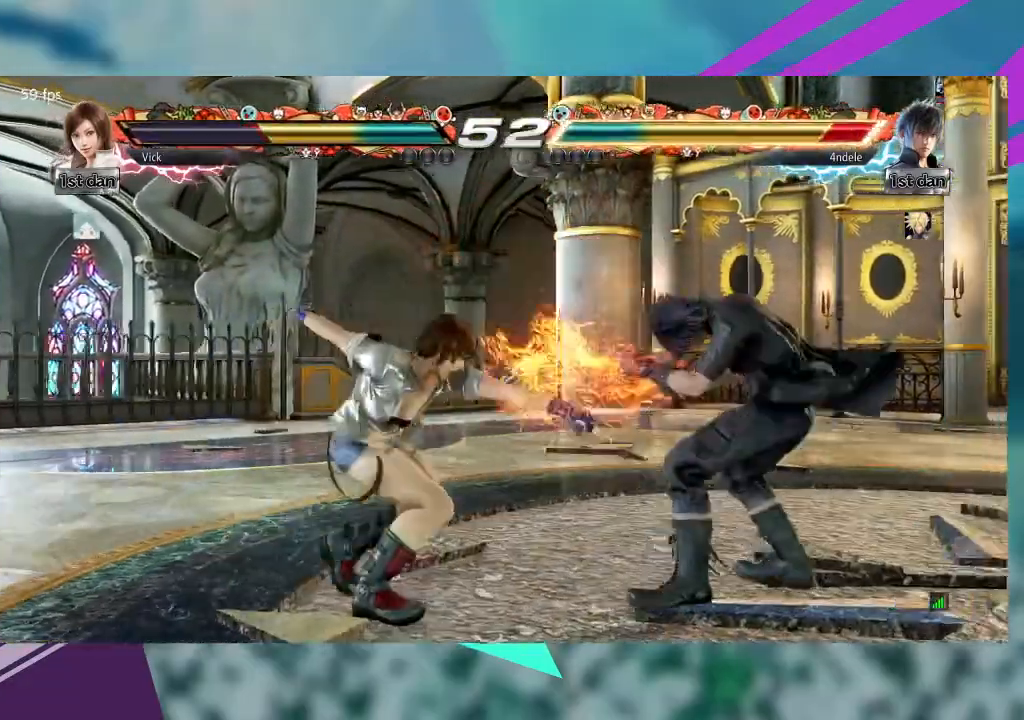
{"dt_ms": 500, "buttons": ["CROSS"], "left_stick": "center", "events": [[33, "CROSS", "up"], [133, "CROSS", "down"], [233, "CROSS", "up"], [267, "CROSS", "down"]]}
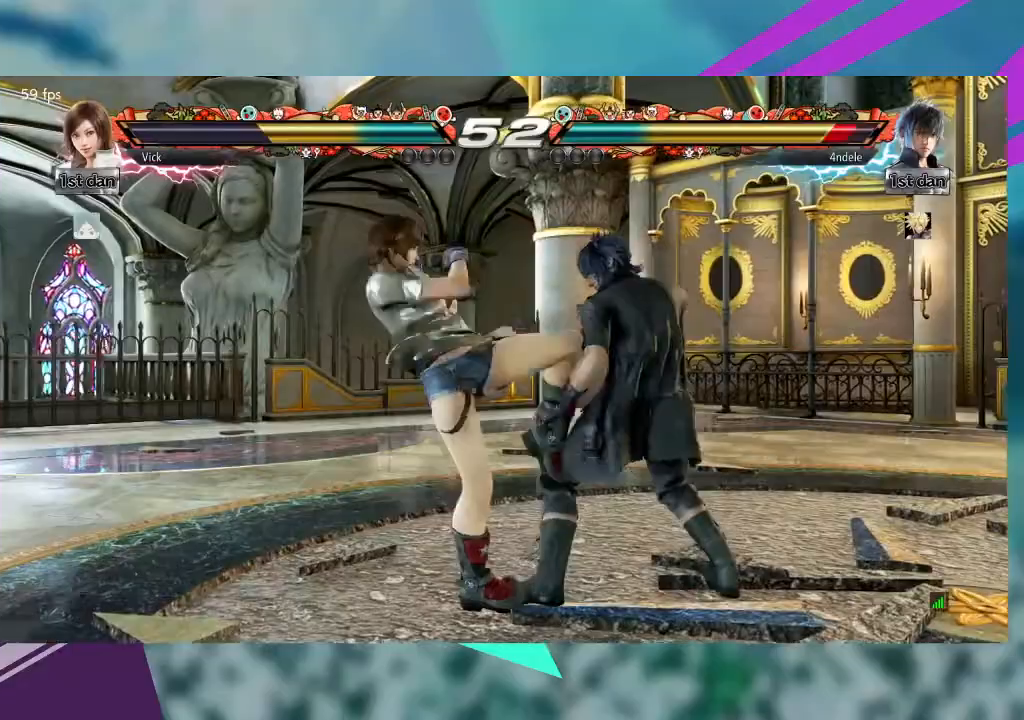
{"dt_ms": 500, "buttons": [], "left_stick": "center", "events": [[100, "CROSS", "up"], [300, "CROSS", "down"], [400, "CROSS", "up"]]}
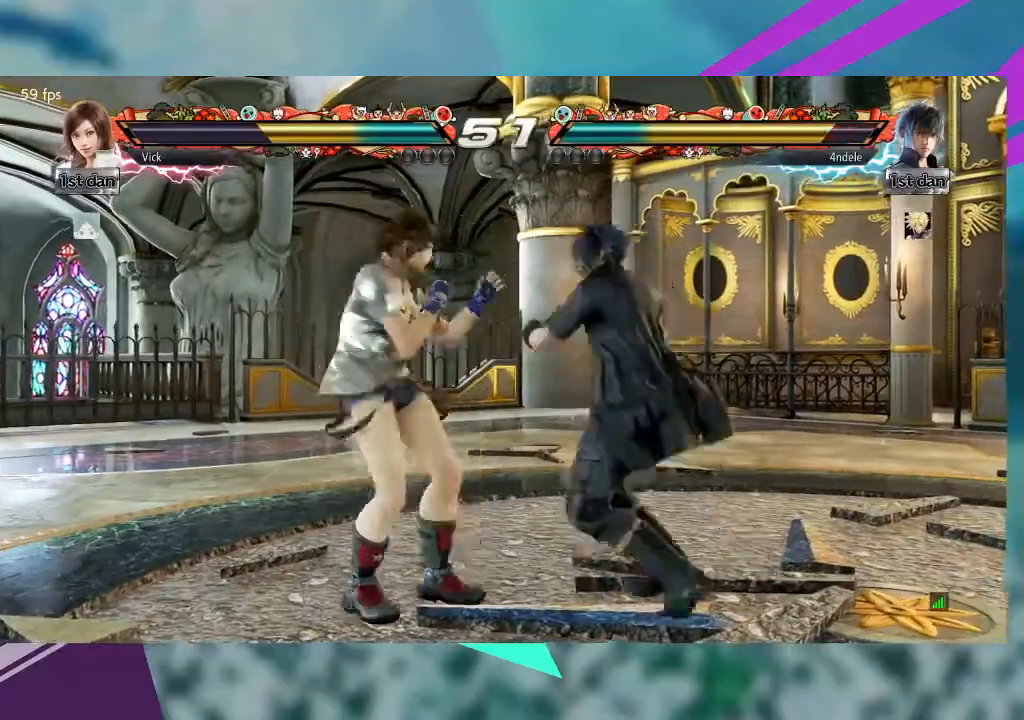
{"dt_ms": 500, "buttons": [], "left_stick": "center", "events": []}
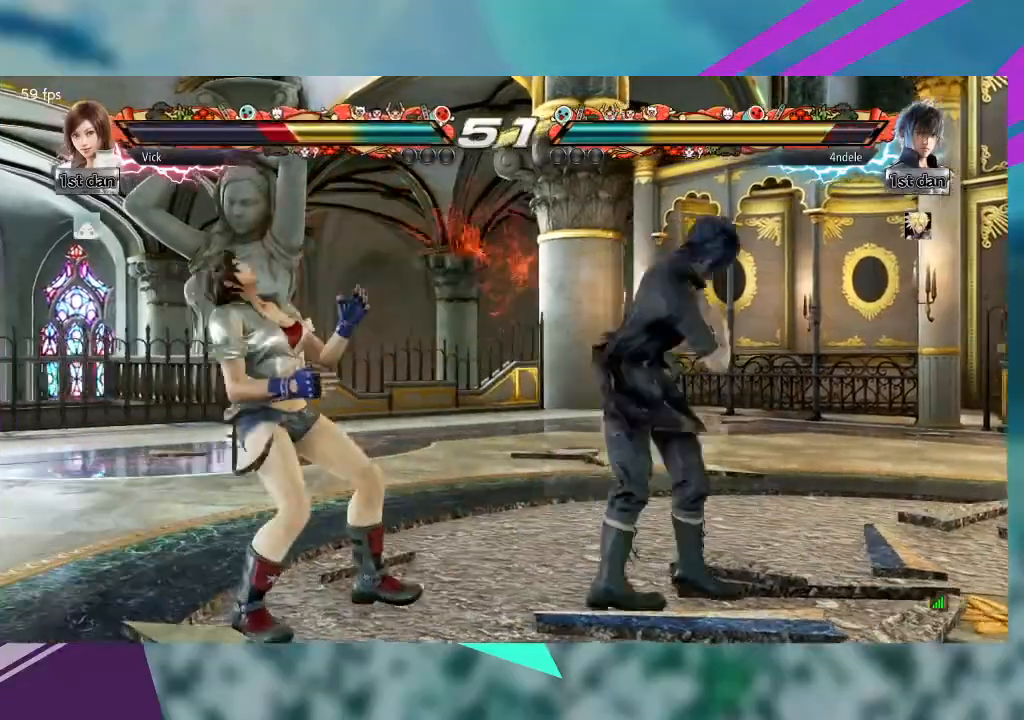
{"dt_ms": 1000, "buttons": [], "left_stick": "center"}
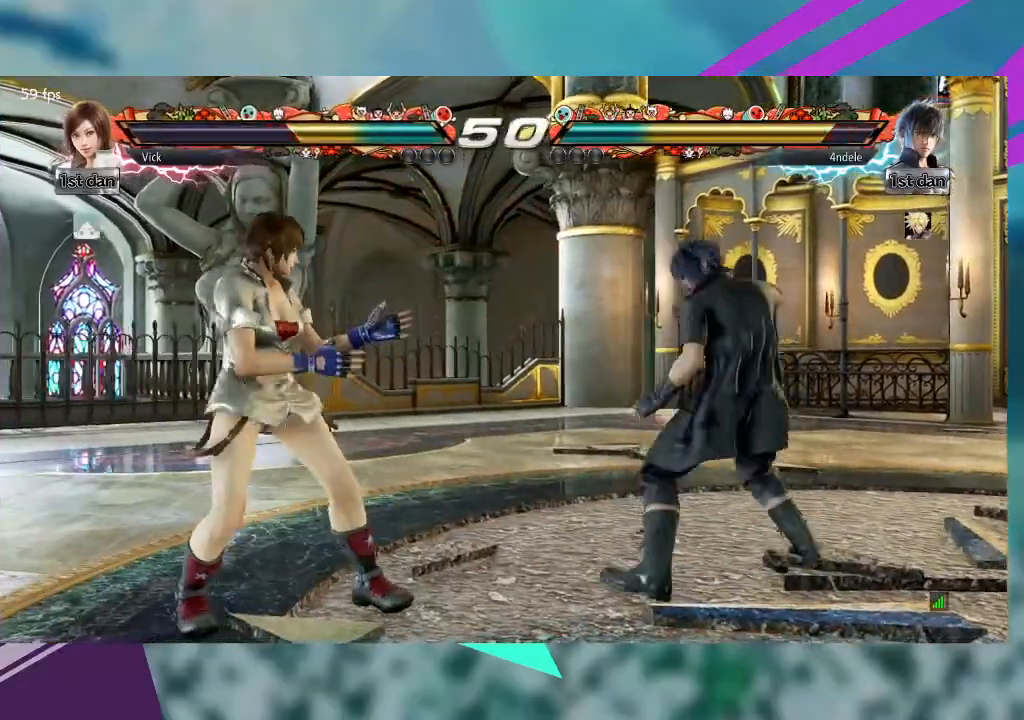
{"dt_ms": 500, "buttons": [], "left_stick": "down", "events": [[33, "left_stick", "down"], [167, "left_stick", "center"], [300, "left_stick", "down"], [367, "left_stick", "center"], [467, "left_stick", "down"]]}
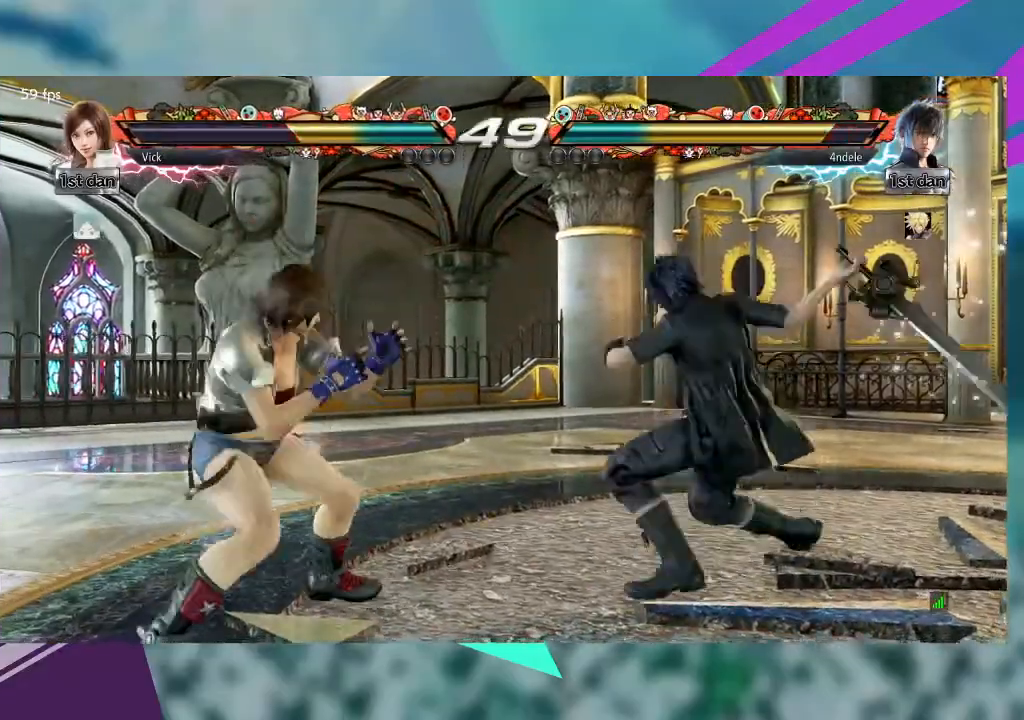
{"dt_ms": 500, "buttons": [], "left_stick": "center", "events": [[67, "left_stick", "center"], [300, "TRIANGLE", "down"], [367, "TRIANGLE", "up"]]}
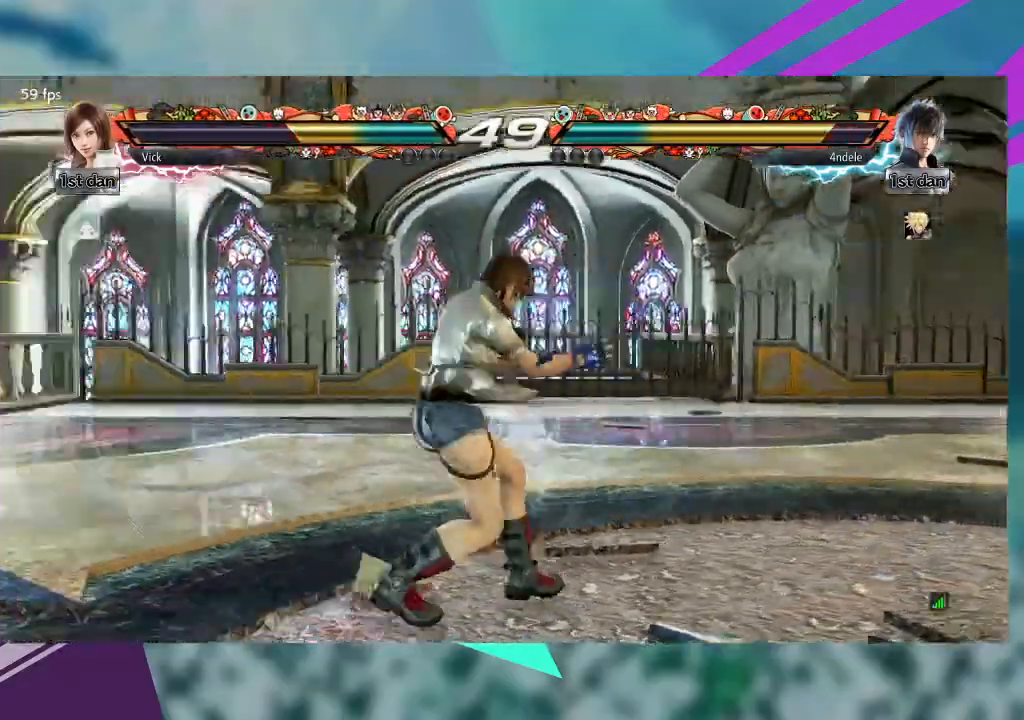
{"dt_ms": 500, "buttons": [], "left_stick": "center", "events": []}
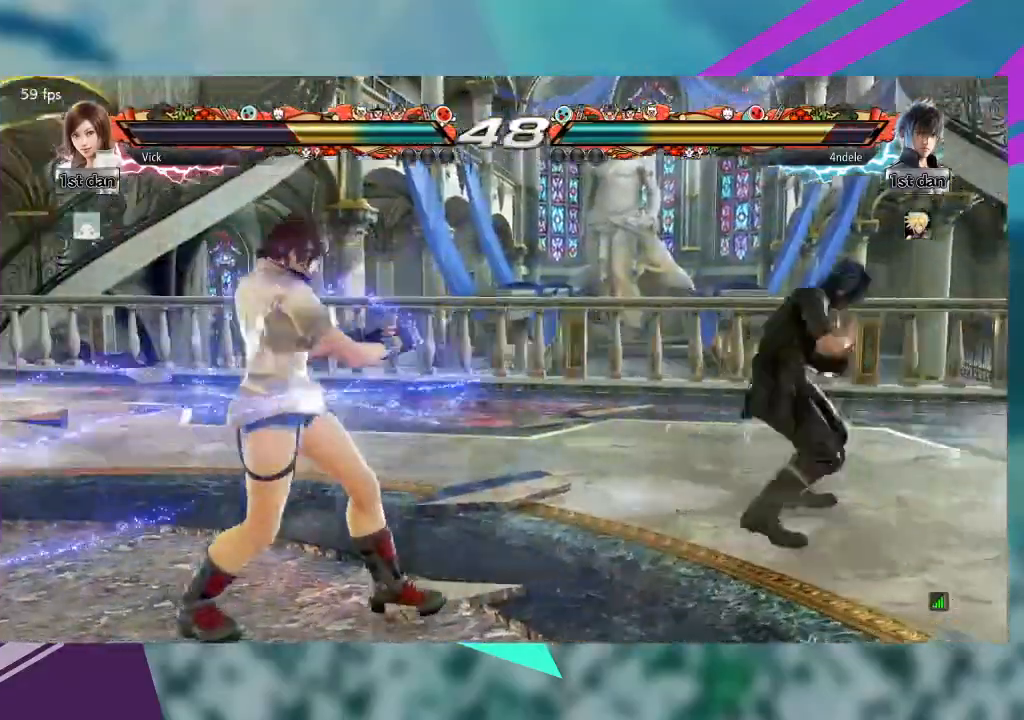
{"dt_ms": 500, "buttons": [], "left_stick": "right", "events": [[300, "left_stick", "right"]]}